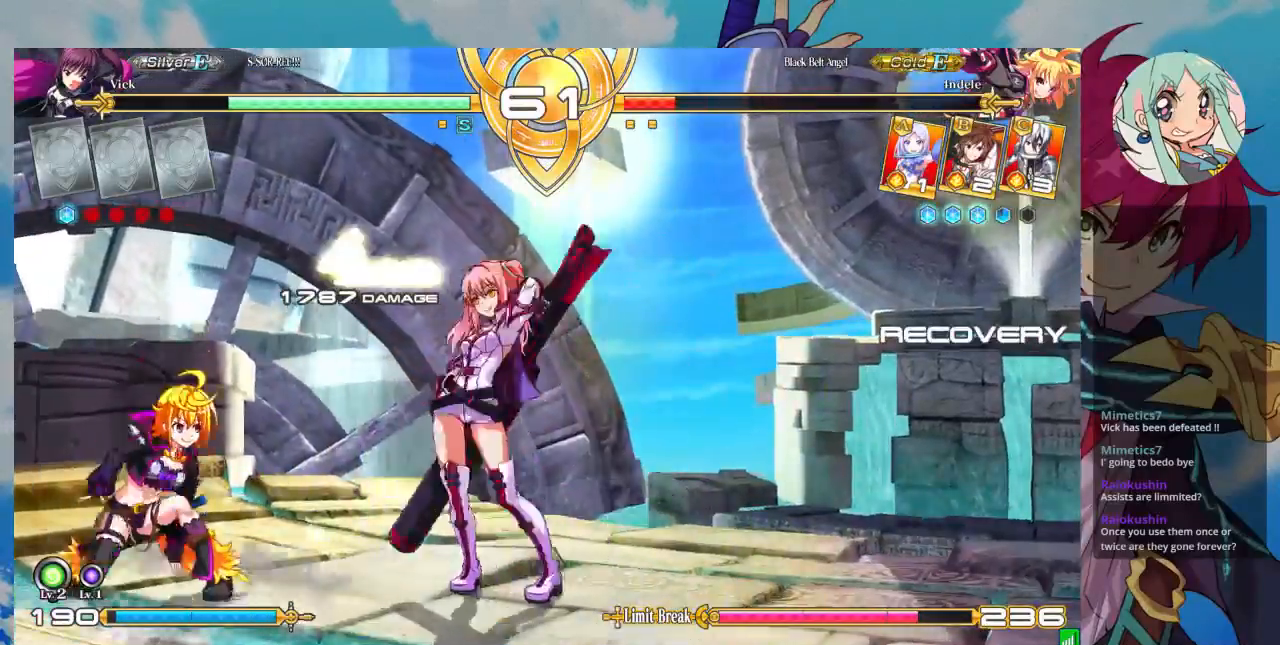
Gameplay with a controller (arcade stick); each line is a JSON object with the inputs held at the frame after it (dt_ms = milliseconds from this image to that frame). "events" lists button and stick changes between this image and that frame as [ms after this image, input, new state], when the widget could be followed in between. Not read: L3 R3.
{"dt_ms": 500, "buttons": [], "left_stick": "center", "events": []}
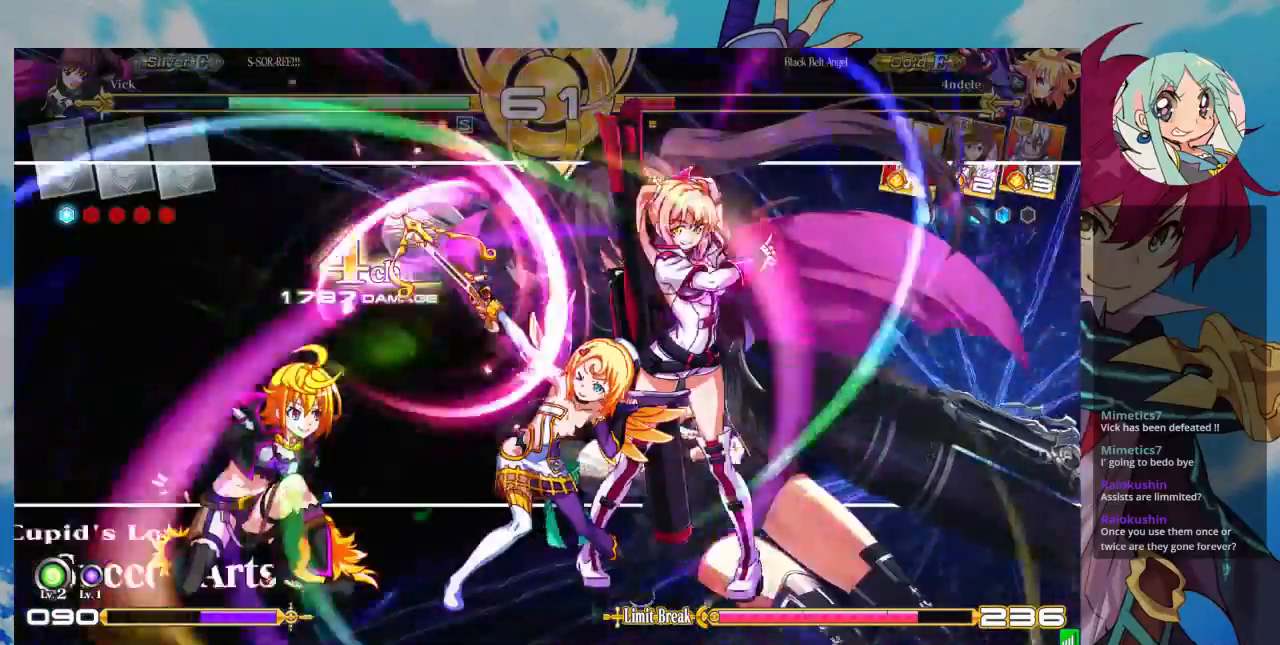
{"dt_ms": 500, "buttons": [], "left_stick": "center", "events": []}
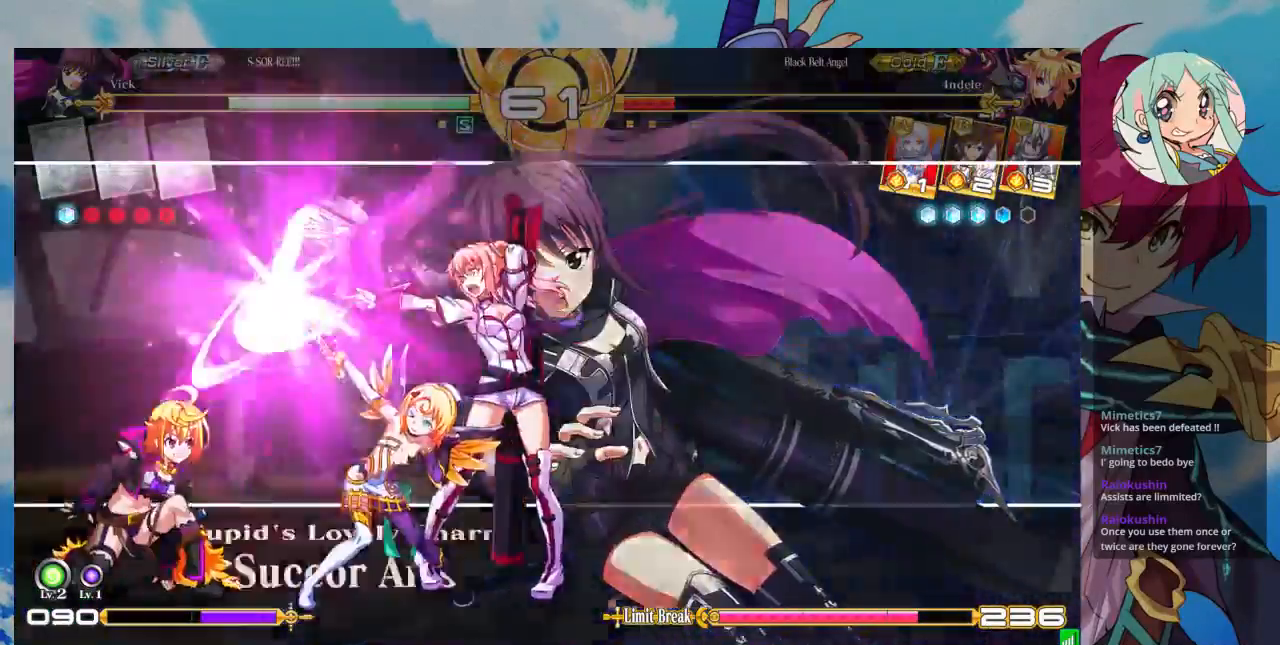
{"dt_ms": 500, "buttons": [], "left_stick": "down-right", "events": [[167, "left_stick", "right"], [233, "left_stick", "down-right"]]}
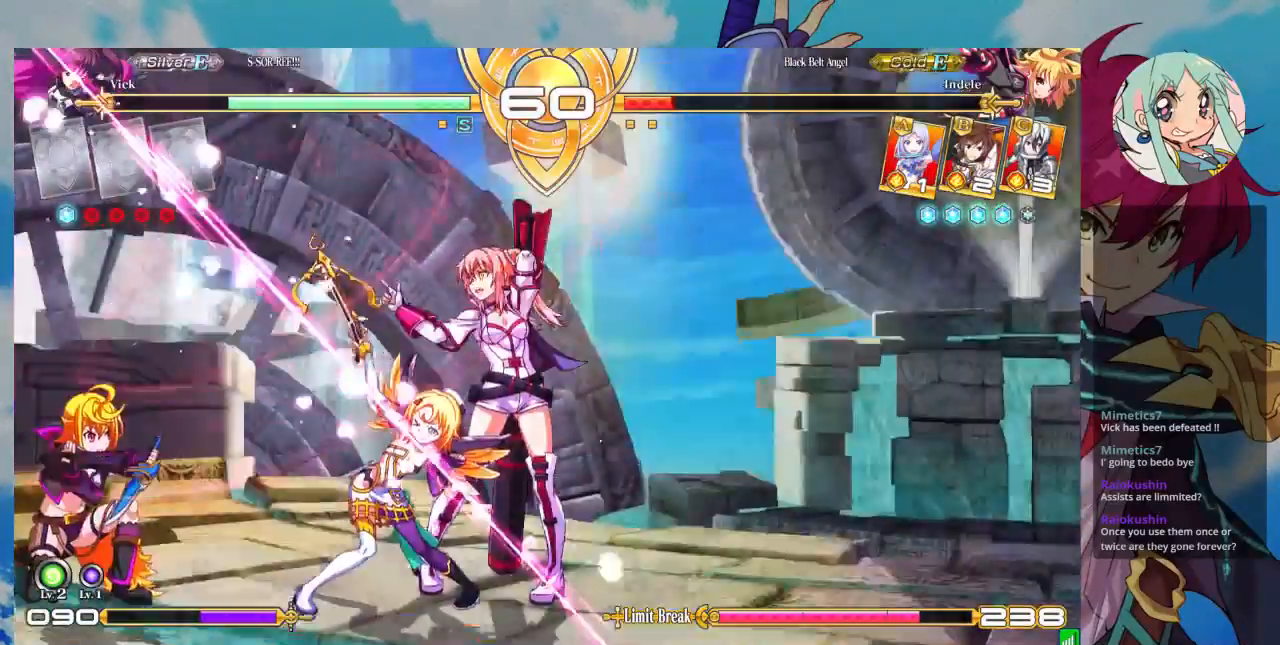
{"dt_ms": 500, "buttons": [], "left_stick": "up-left"}
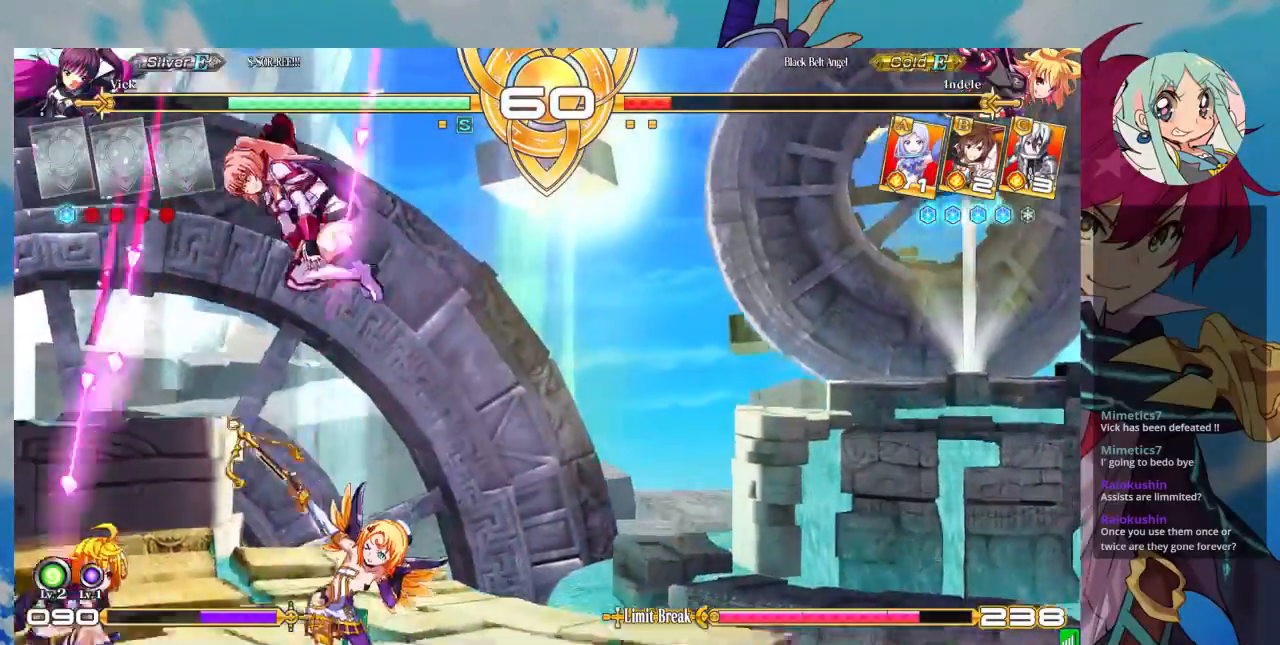
{"dt_ms": 500, "buttons": [], "left_stick": "down", "events": [[133, "left_stick", "center"], [233, "TRIANGLE", "down"], [400, "TRIANGLE", "up"], [433, "left_stick", "down"]]}
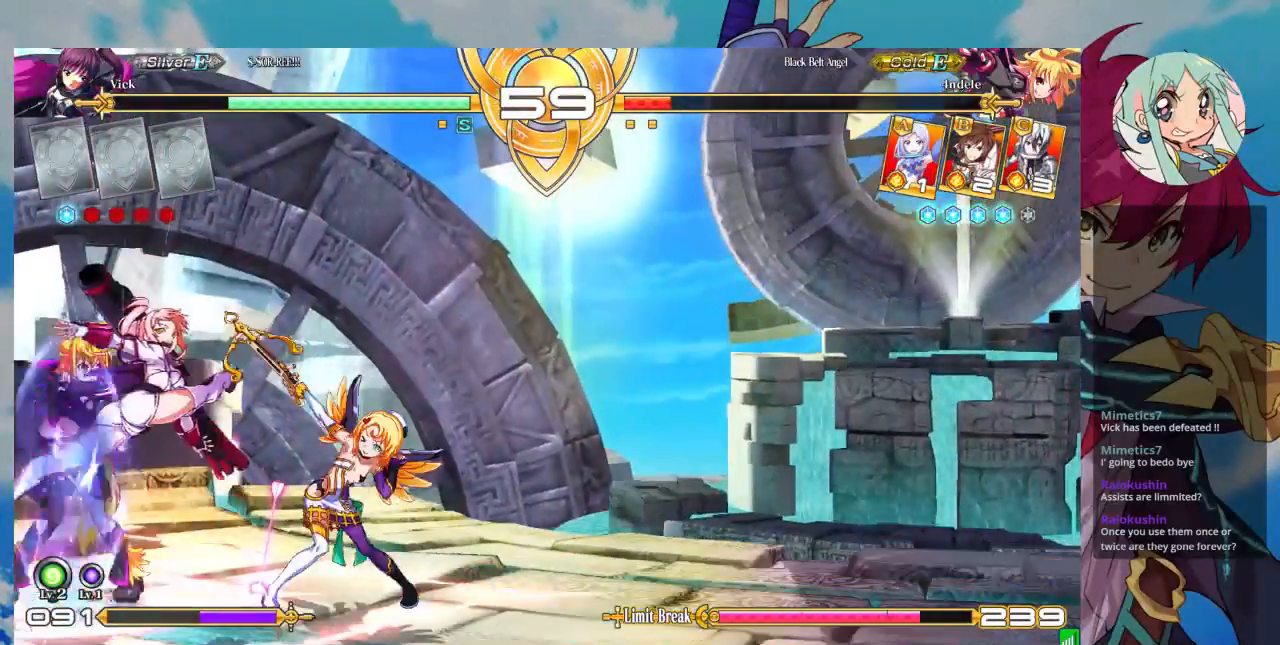
{"dt_ms": 500, "buttons": [], "left_stick": "down-right", "events": [[233, "SQUARE", "down"], [367, "SQUARE", "up"], [433, "left_stick", "down-right"]]}
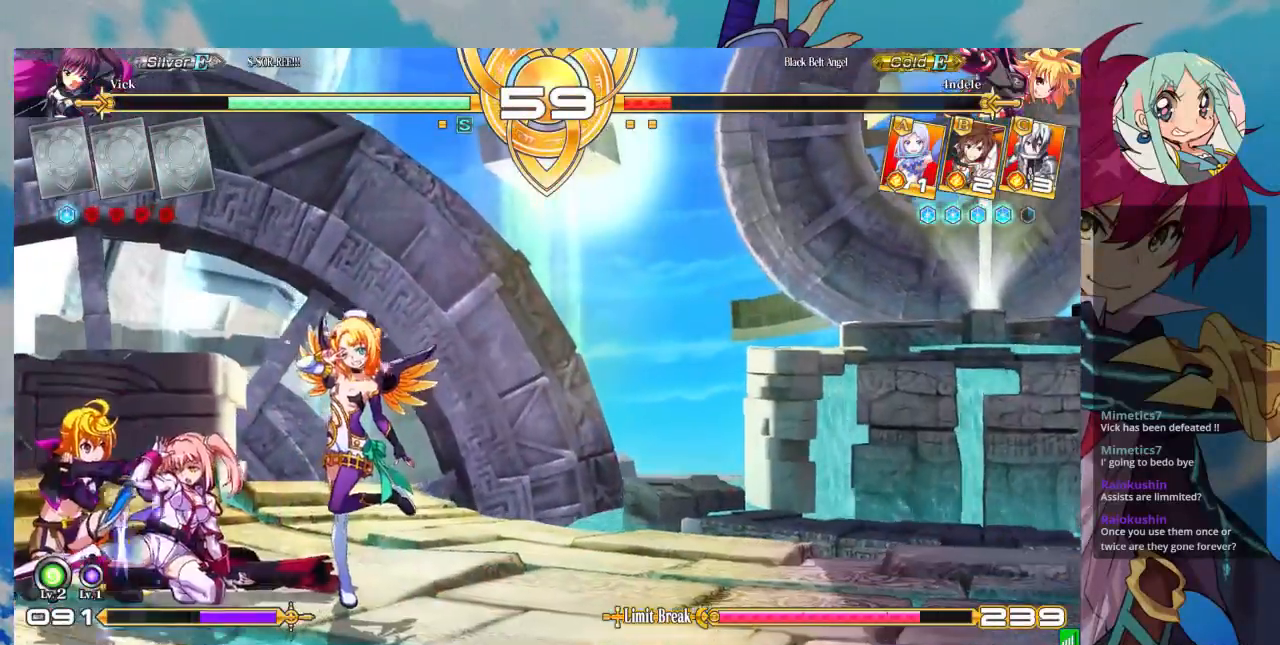
{"dt_ms": 500, "buttons": ["SQUARE"], "left_stick": "down", "events": [[100, "SQUARE", "down"], [200, "SQUARE", "up"], [400, "left_stick", "down"], [433, "SQUARE", "down"]]}
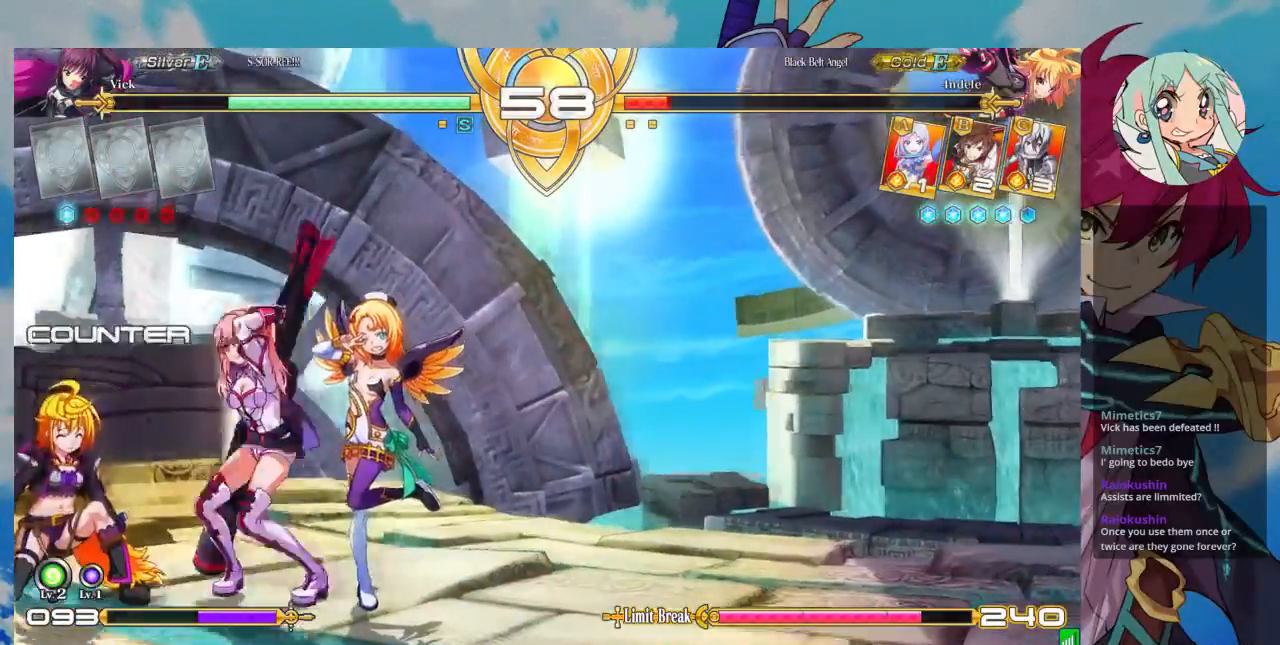
{"dt_ms": 500, "buttons": ["R1"], "left_stick": "center", "events": [[33, "SQUARE", "up"], [33, "left_stick", "center"], [167, "TRIANGLE", "down"], [300, "TRIANGLE", "up"], [500, "R1", "down"]]}
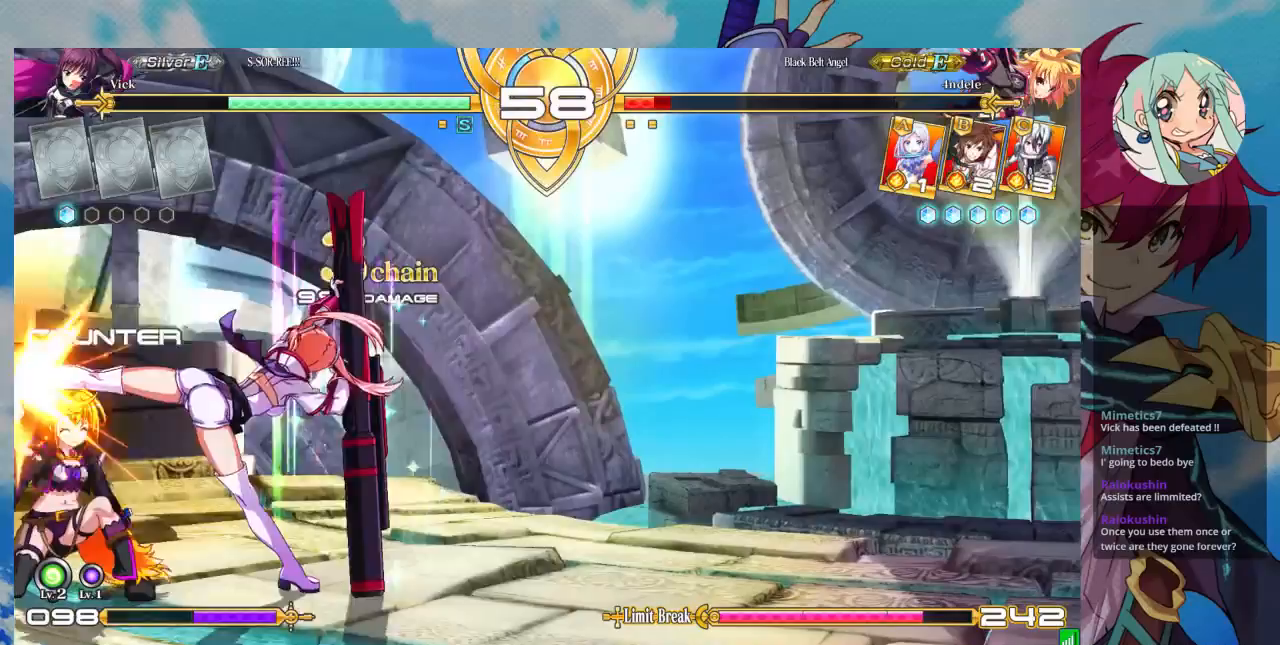
{"dt_ms": 500, "buttons": [], "left_stick": "center", "events": [[133, "R1", "up"], [233, "left_stick", "left"], [300, "left_stick", "down"], [400, "left_stick", "right"], [433, "TRIANGLE", "down"], [467, "TRIANGLE", "up"], [467, "left_stick", "center"]]}
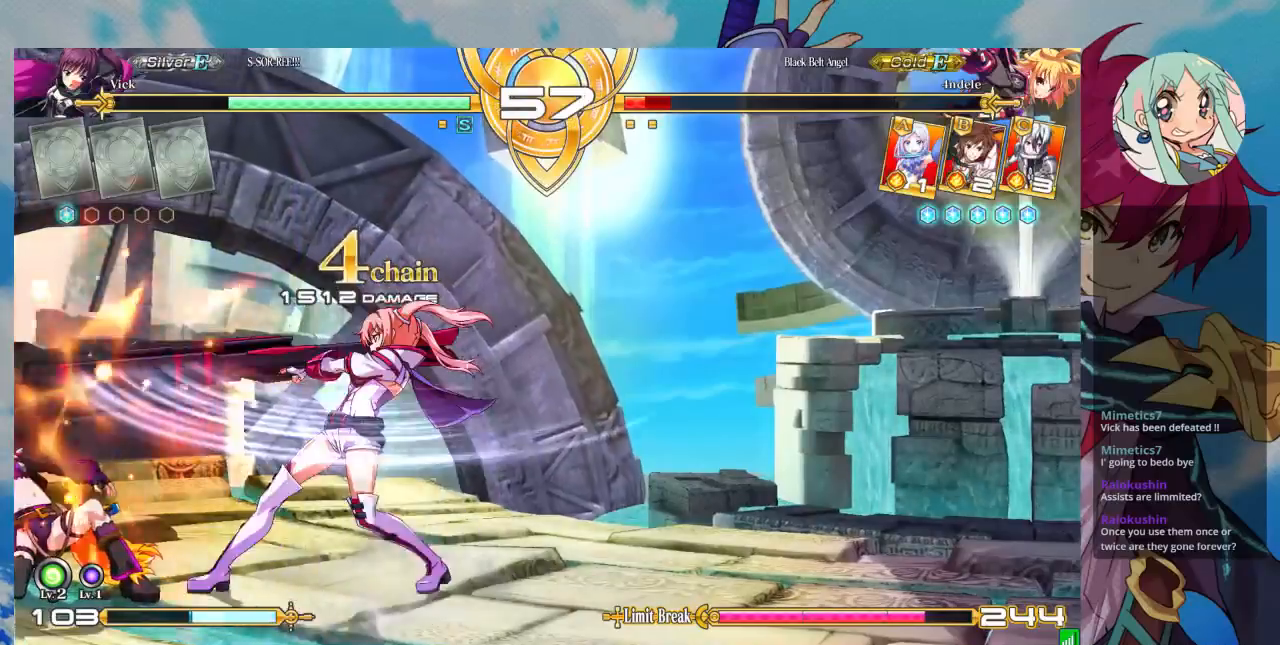
{"dt_ms": 500, "buttons": [], "left_stick": "center", "events": [[67, "left_stick", "left"], [133, "left_stick", "down"], [200, "left_stick", "right"], [233, "CROSS", "down"], [267, "left_stick", "center"], [300, "CROSS", "up"], [367, "CROSS", "down"], [500, "CROSS", "up"]]}
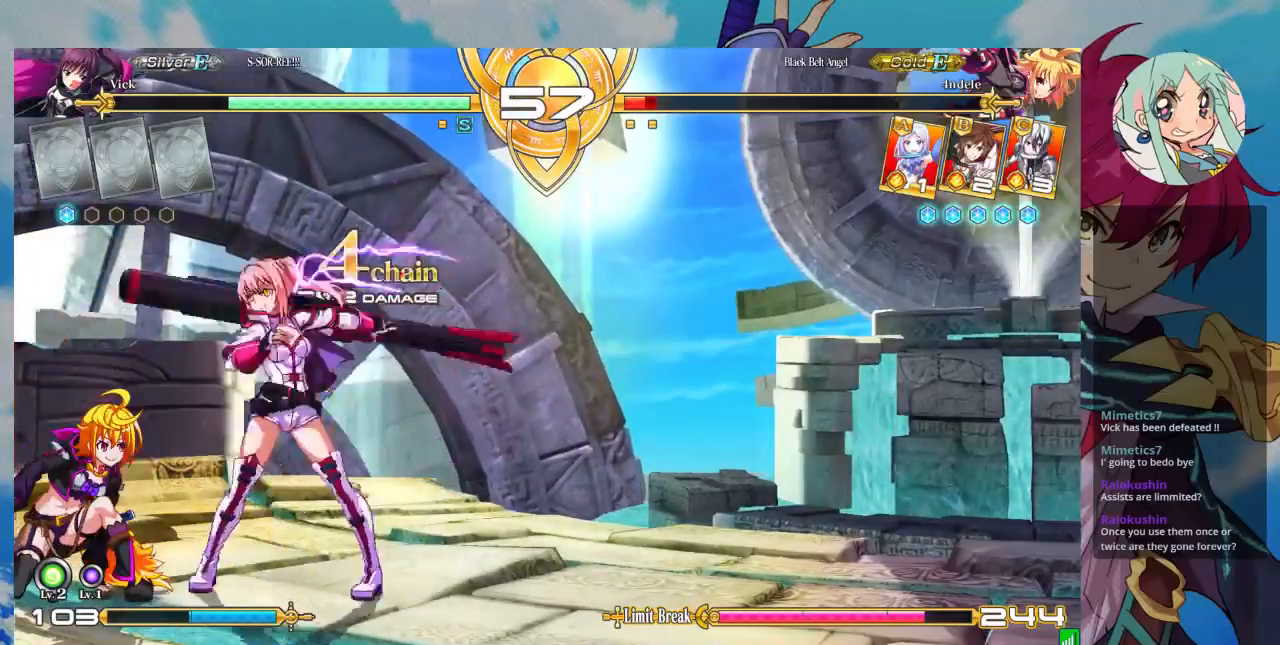
{"dt_ms": 1000, "buttons": [], "left_stick": "down-right"}
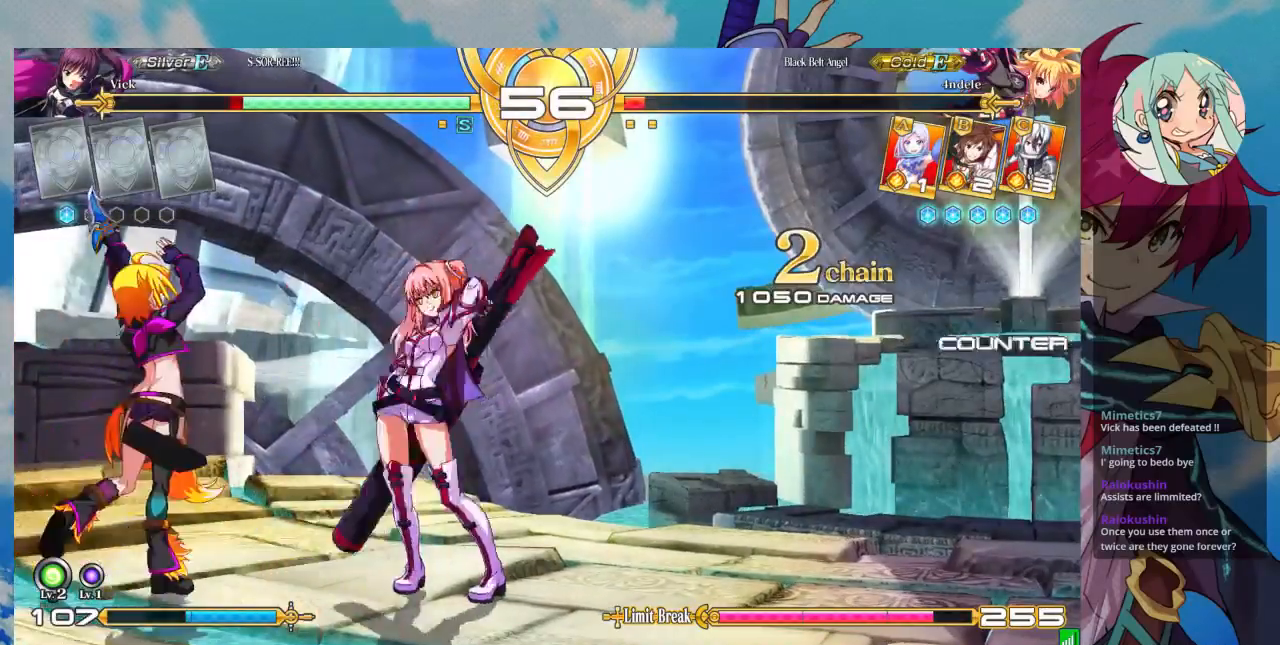
{"dt_ms": 500, "buttons": [], "left_stick": "down-right", "events": []}
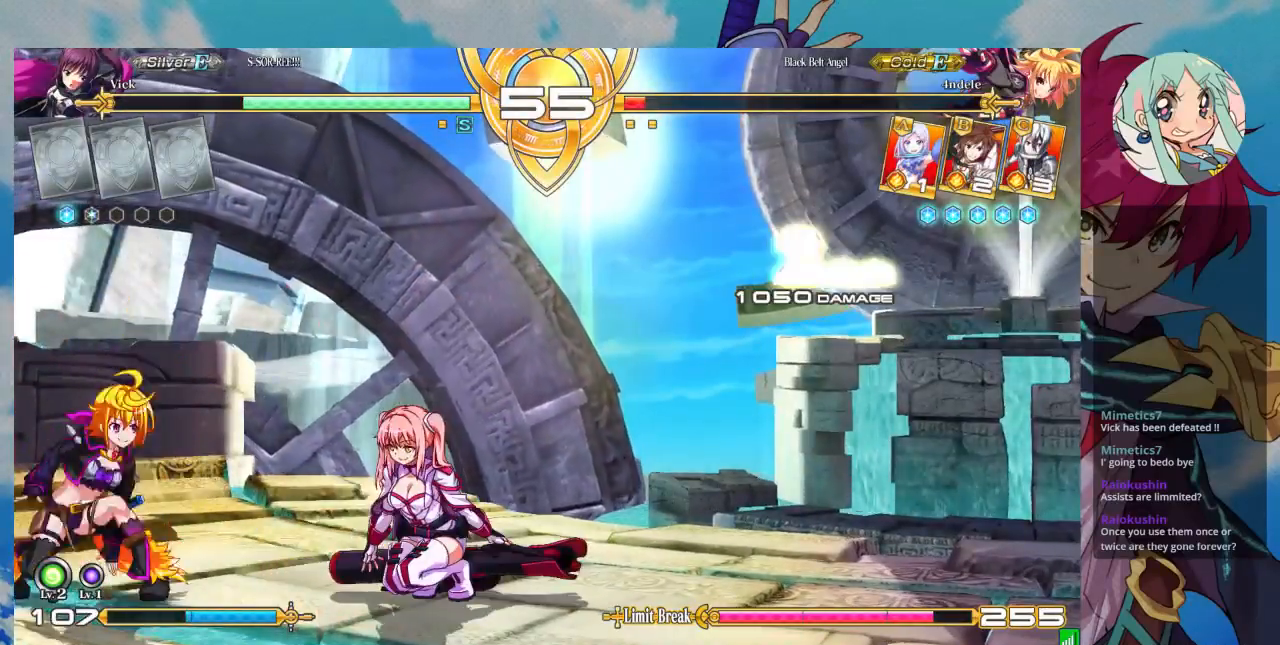
{"dt_ms": 500, "buttons": [], "left_stick": "right", "events": [[100, "left_stick", "up-right"], [333, "left_stick", "right"], [400, "left_stick", "center"], [467, "left_stick", "right"]]}
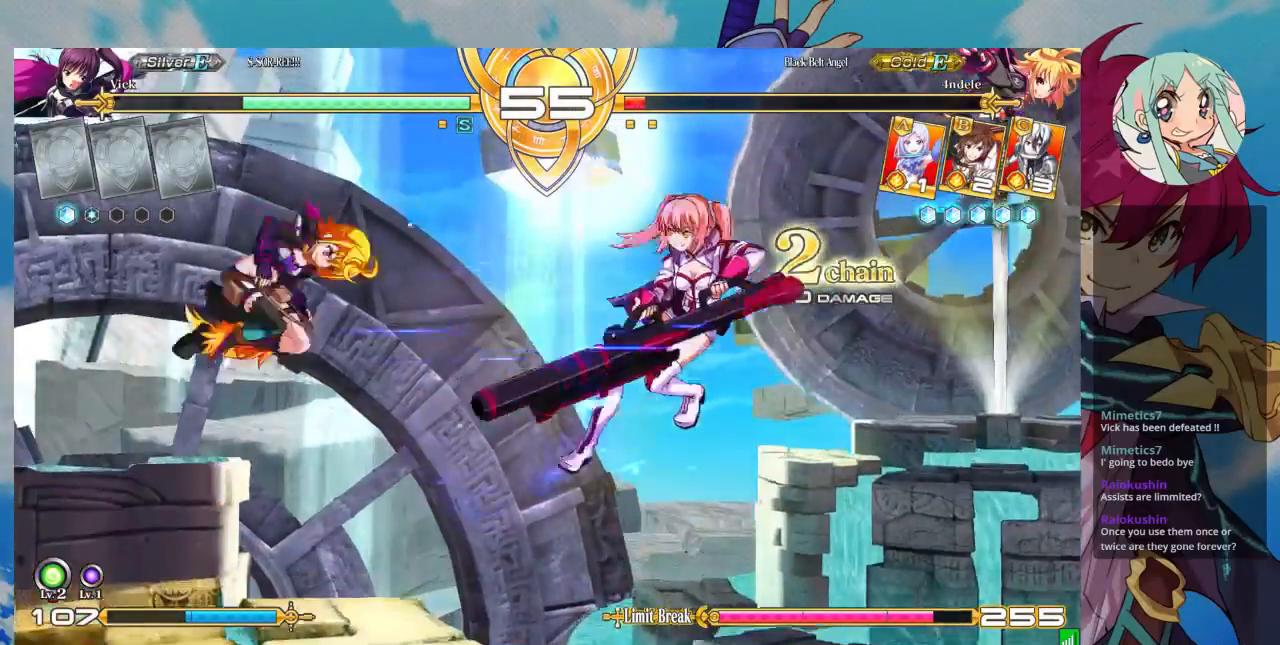
{"dt_ms": 500, "buttons": ["CROSS"], "left_stick": "center", "events": [[133, "left_stick", "center"], [467, "CROSS", "down"]]}
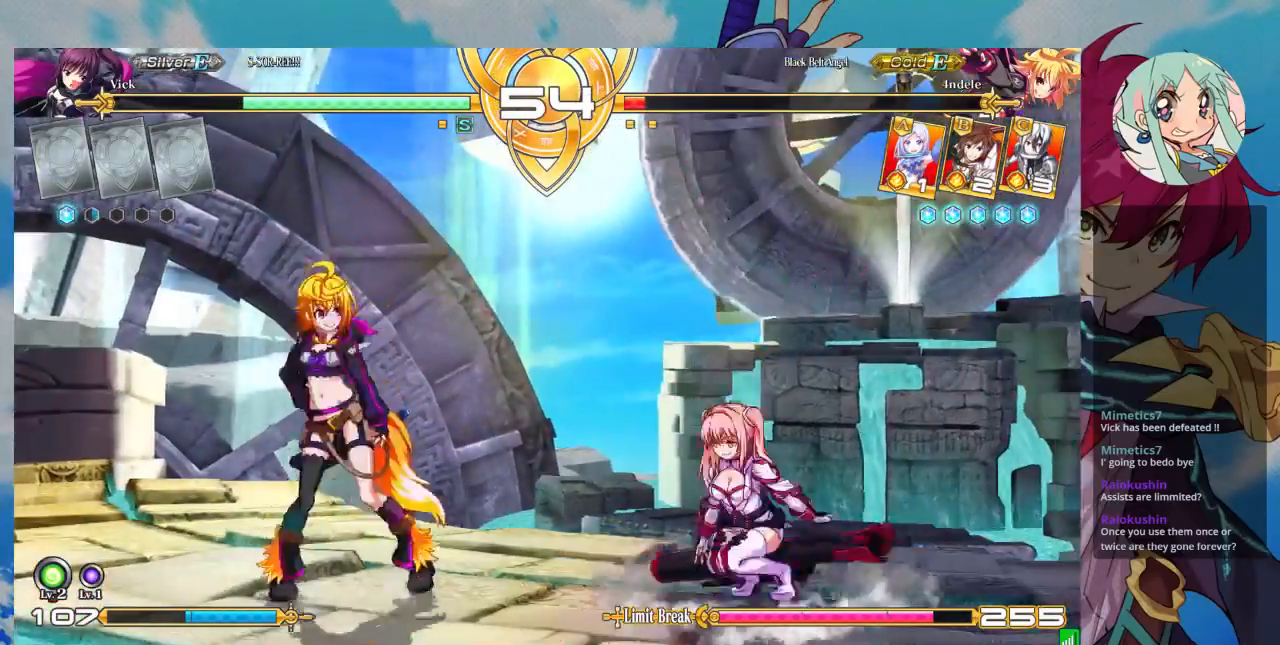
{"dt_ms": 500, "buttons": [], "left_stick": "center", "events": [[133, "CROSS", "up"]]}
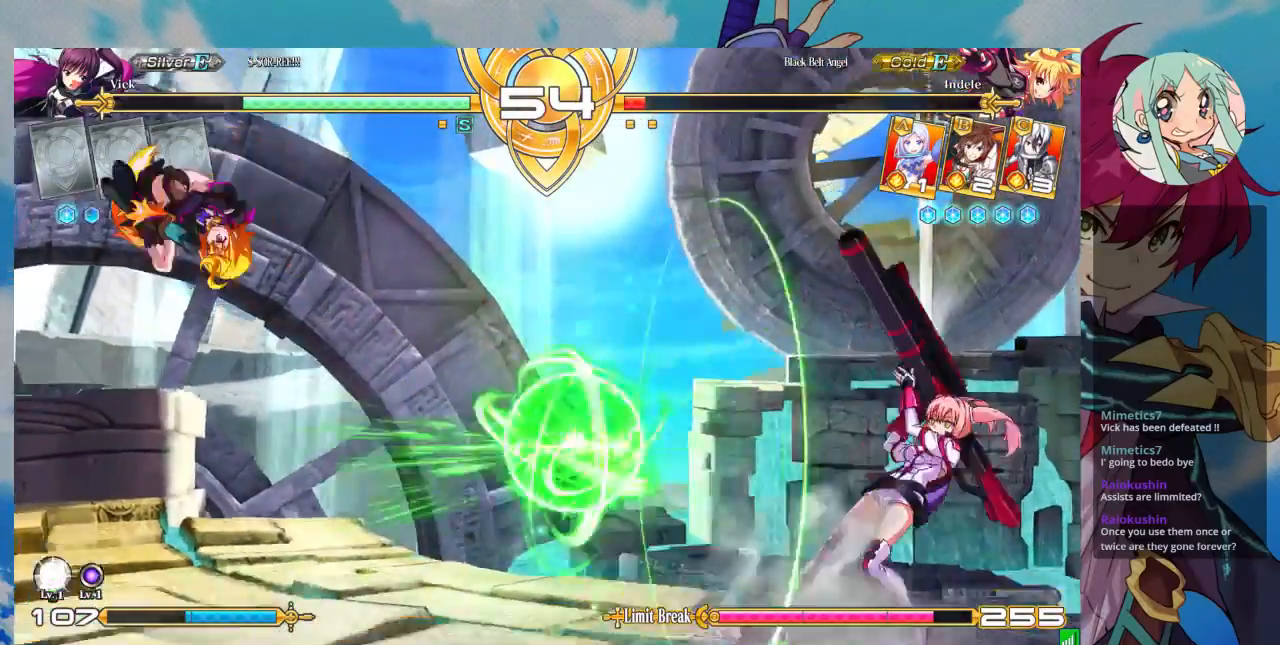
{"dt_ms": 1000, "buttons": ["TRIANGLE"], "left_stick": "center"}
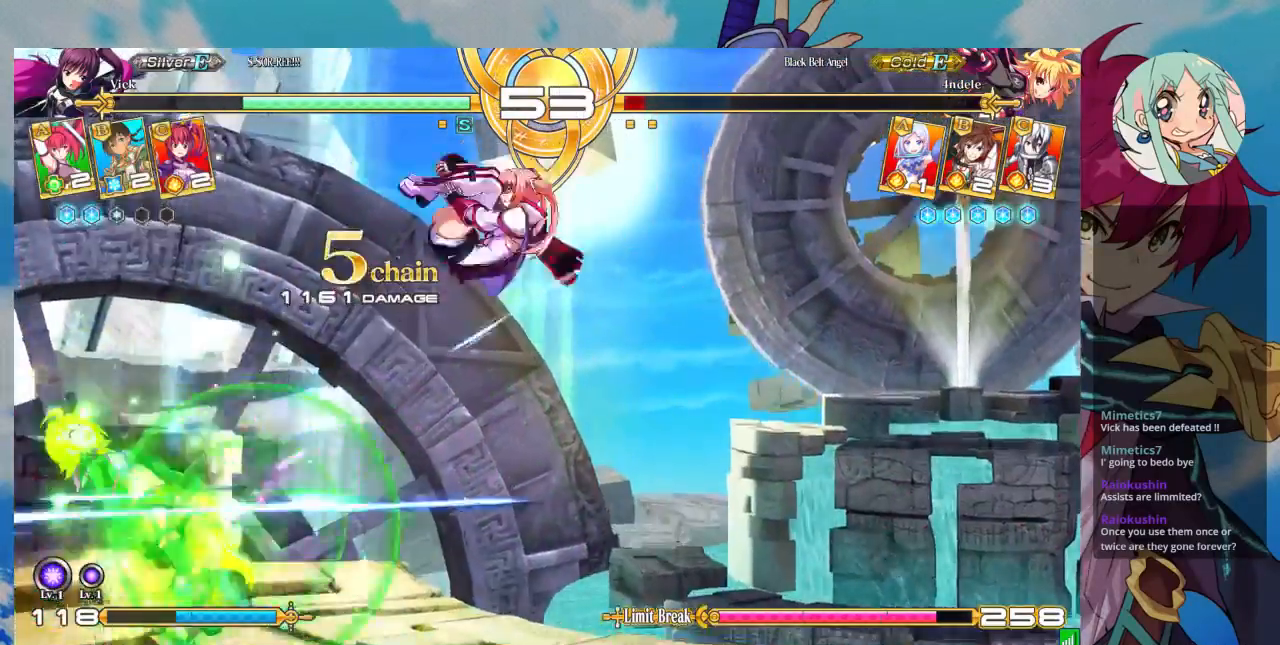
{"dt_ms": 500, "buttons": [], "left_stick": "up-left", "events": [[167, "TRIANGLE", "up"], [467, "left_stick", "up-left"]]}
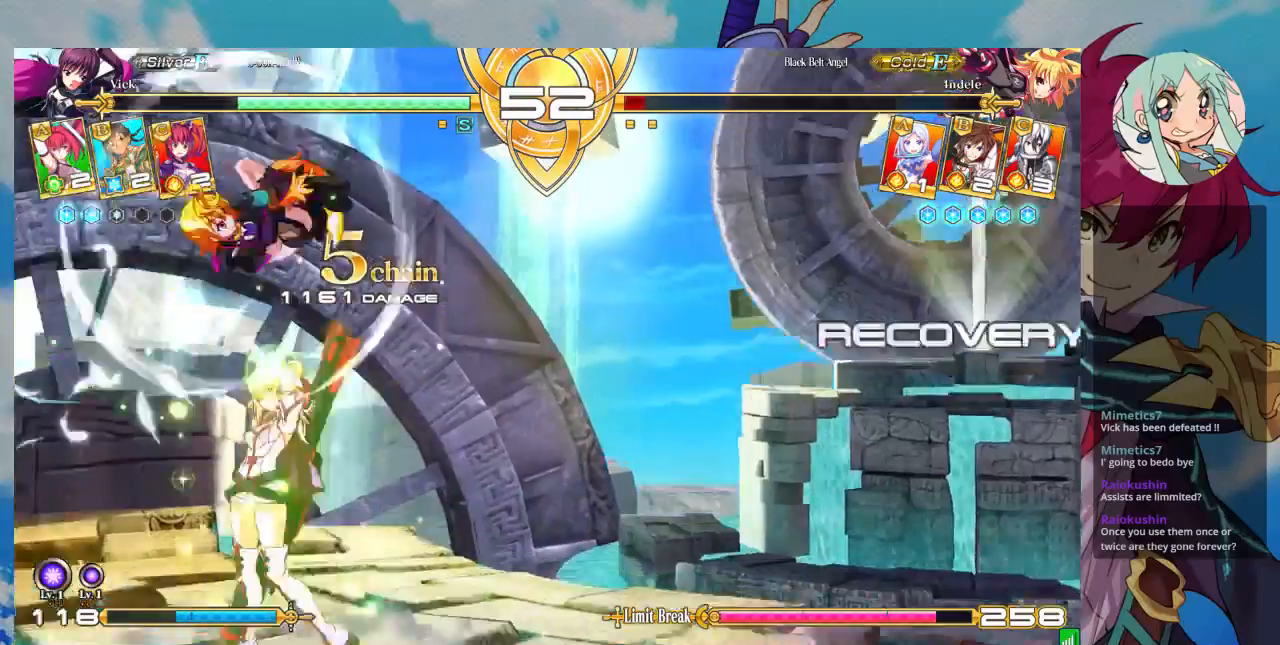
{"dt_ms": 500, "buttons": [], "left_stick": "right", "events": [[167, "left_stick", "center"], [467, "left_stick", "right"]]}
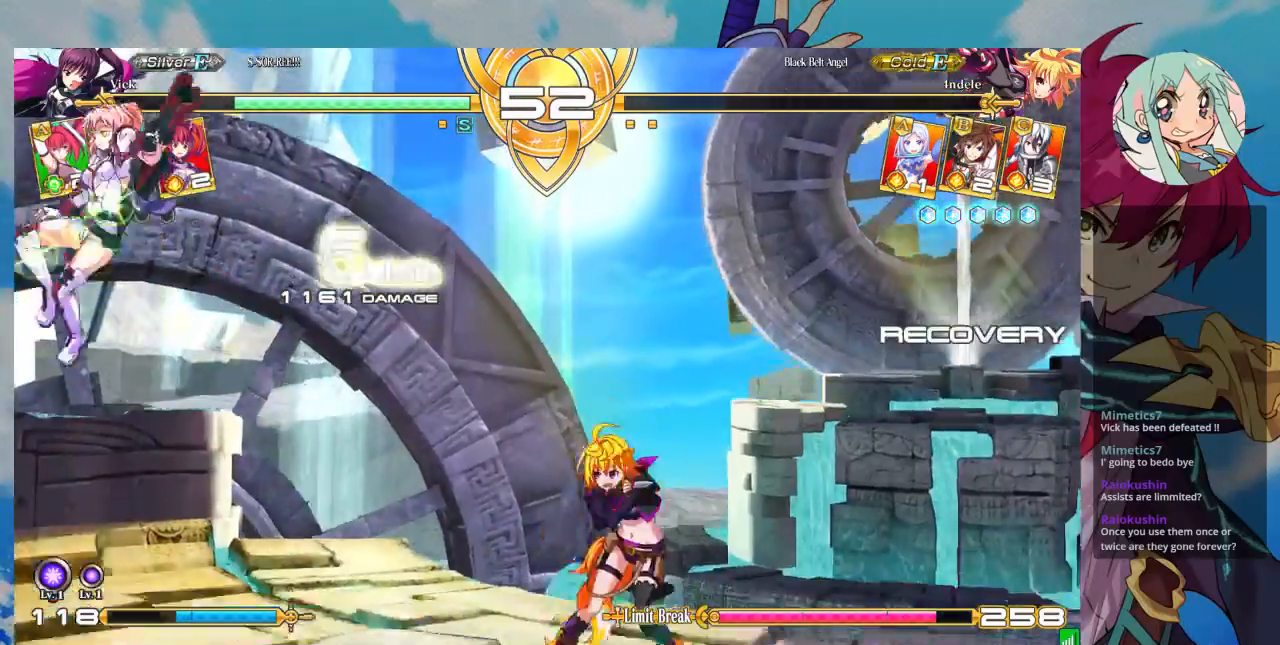
{"dt_ms": 500, "buttons": [], "left_stick": "center", "events": [[33, "left_stick", "center"], [100, "left_stick", "right"], [233, "left_stick", "center"], [300, "R1", "down"], [467, "R1", "up"]]}
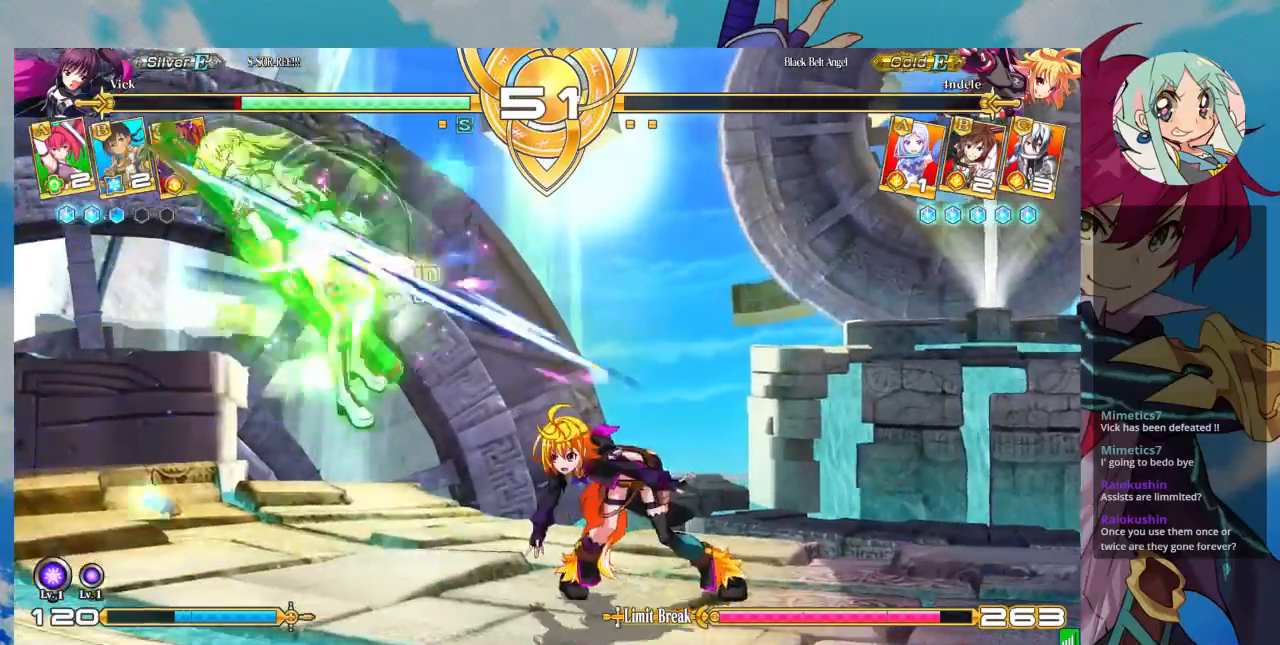
{"dt_ms": 500, "buttons": ["SQUARE"], "left_stick": "down-left"}
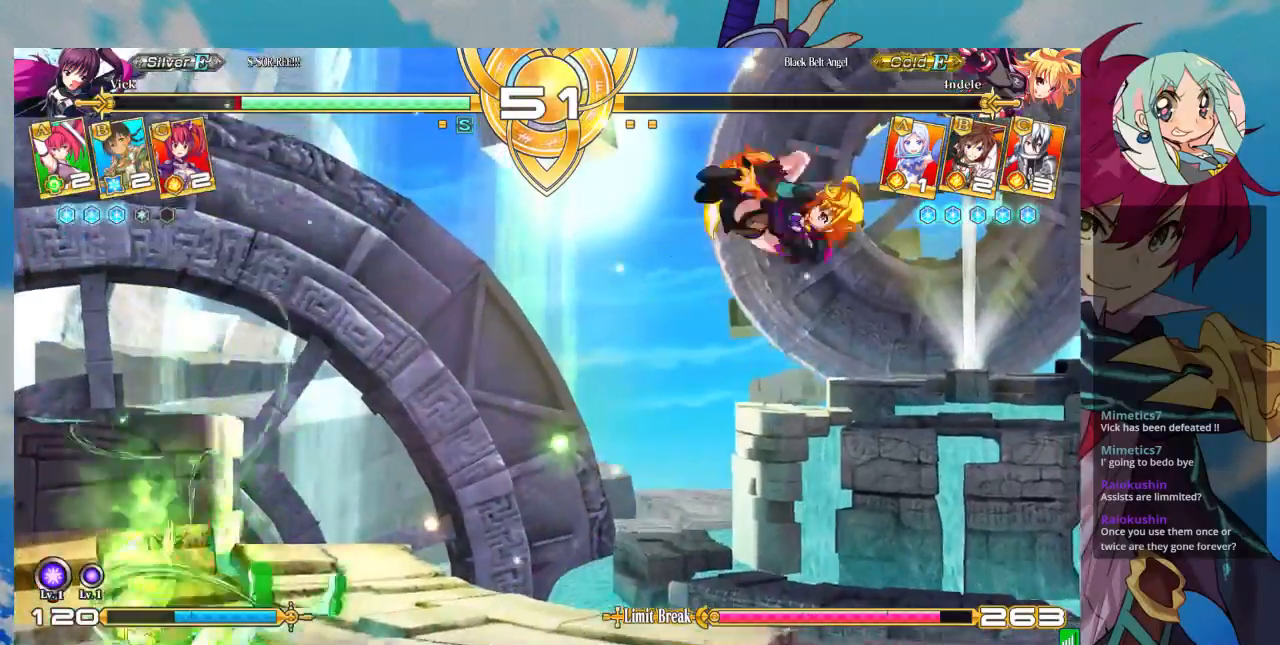
{"dt_ms": 500, "buttons": [], "left_stick": "left", "events": [[100, "SQUARE", "up"], [333, "left_stick", "left"]]}